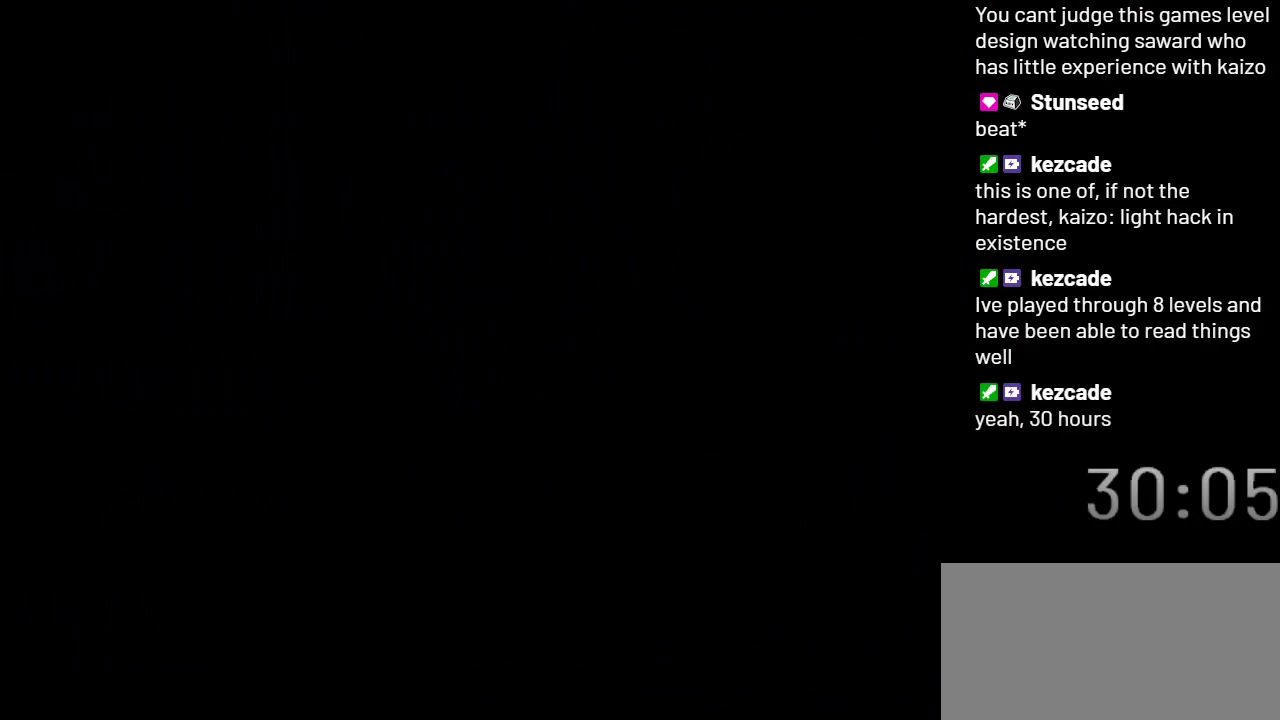
Gameplay with a controller (Nintendo layout); each line is a JSON object with the inputs held at the frame after it. "events" lists button and stick changes between this image and that frame as [ms after this image, input, new state], when the widget could be followed in between. Not read: L3 R3.
{"buttons": ["X"], "events": []}
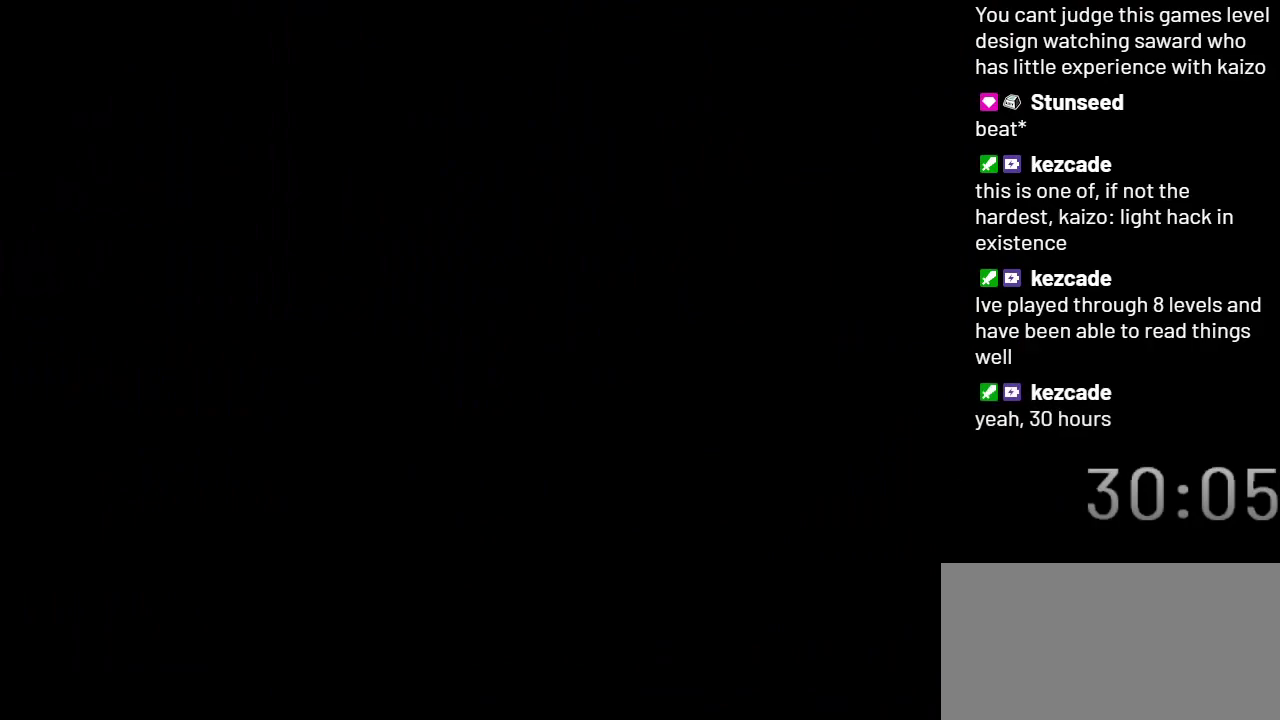
{"buttons": ["Y"], "events": [[250, "X", "up"], [500, "Y", "down"]]}
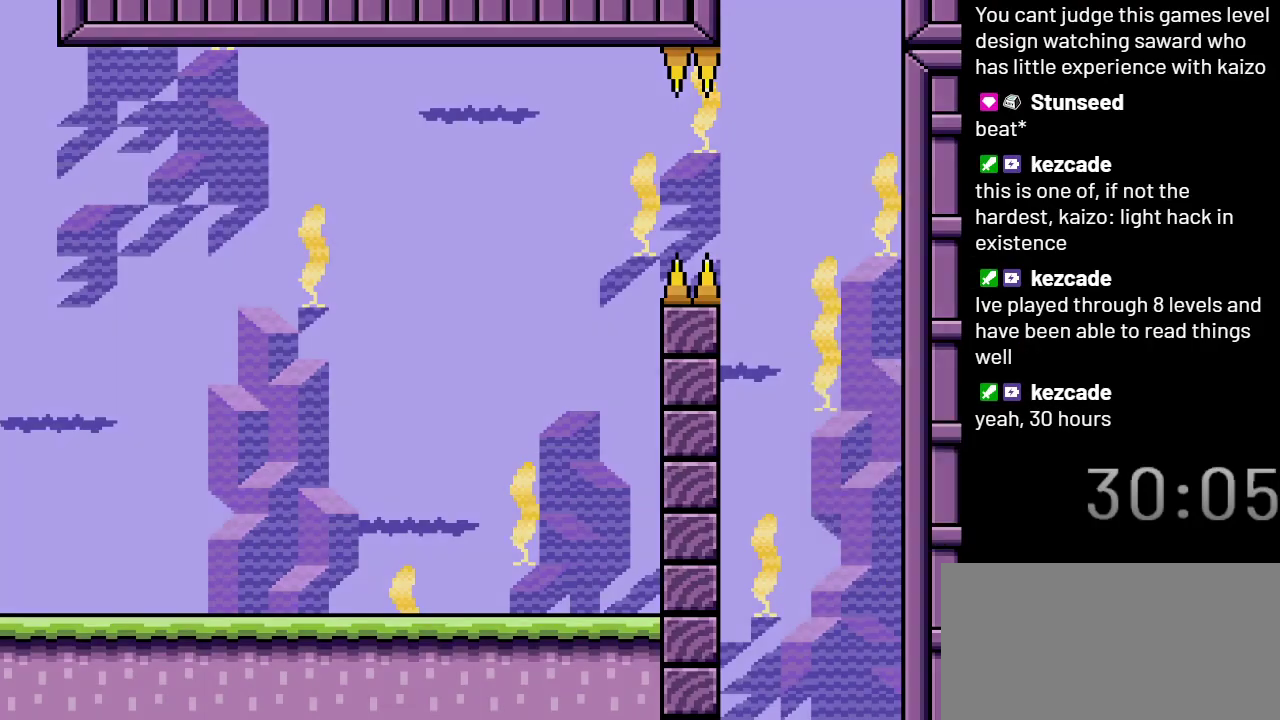
{"buttons": ["Y"], "events": [[167, "DPAD_RIGHT", "down"], [483, "DPAD_RIGHT", "up"]]}
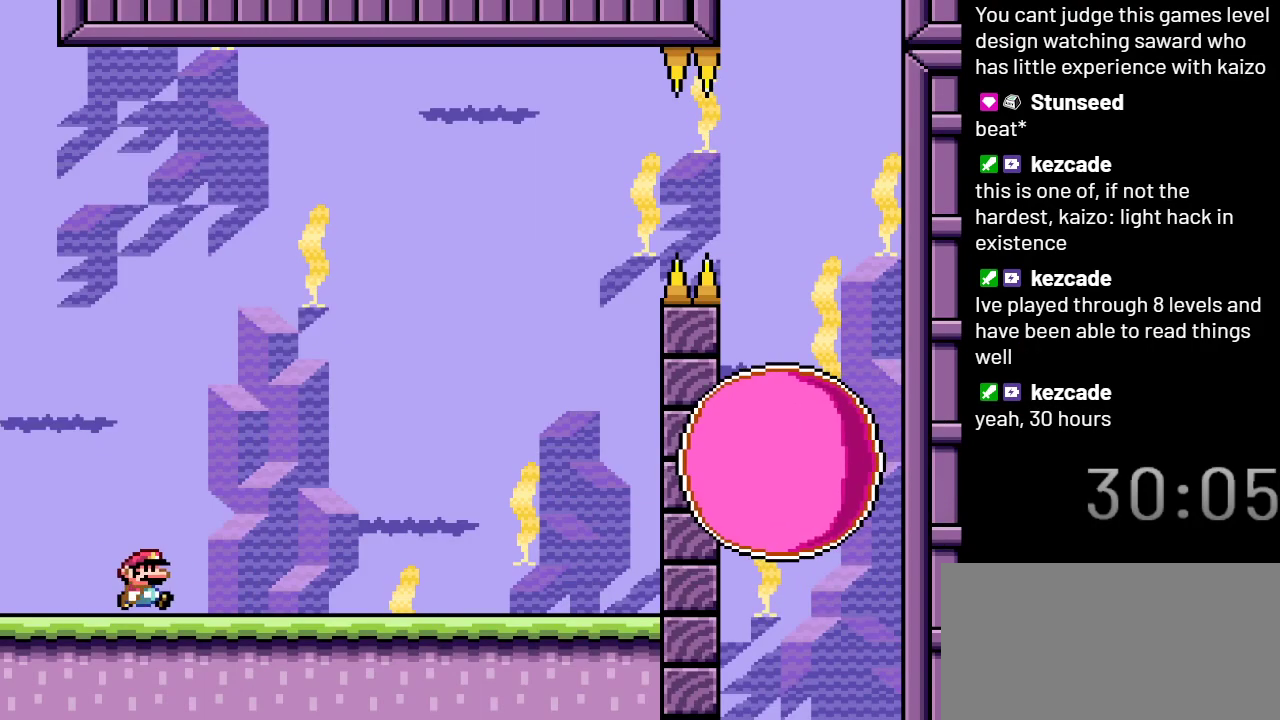
{"buttons": ["Y"], "events": []}
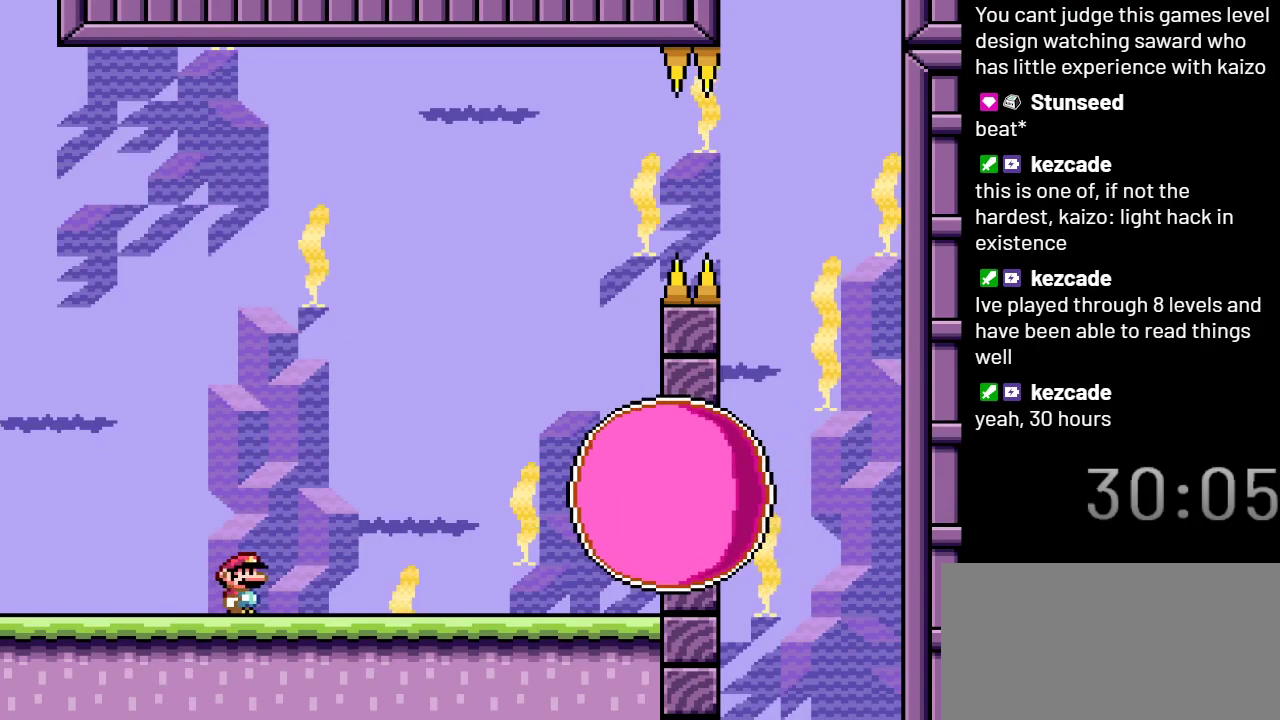
{"buttons": ["Y"], "events": []}
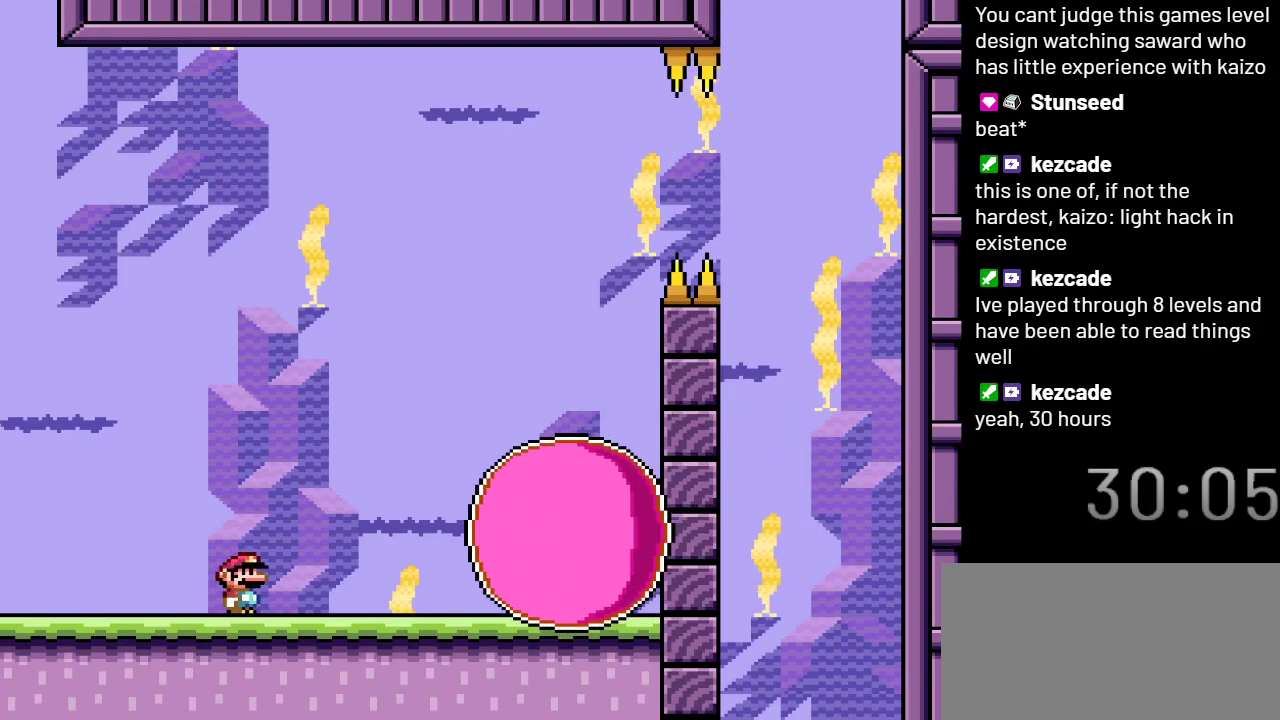
{"buttons": ["Y"], "events": [[67, "DPAD_LEFT", "down"], [350, "DPAD_LEFT", "up"]]}
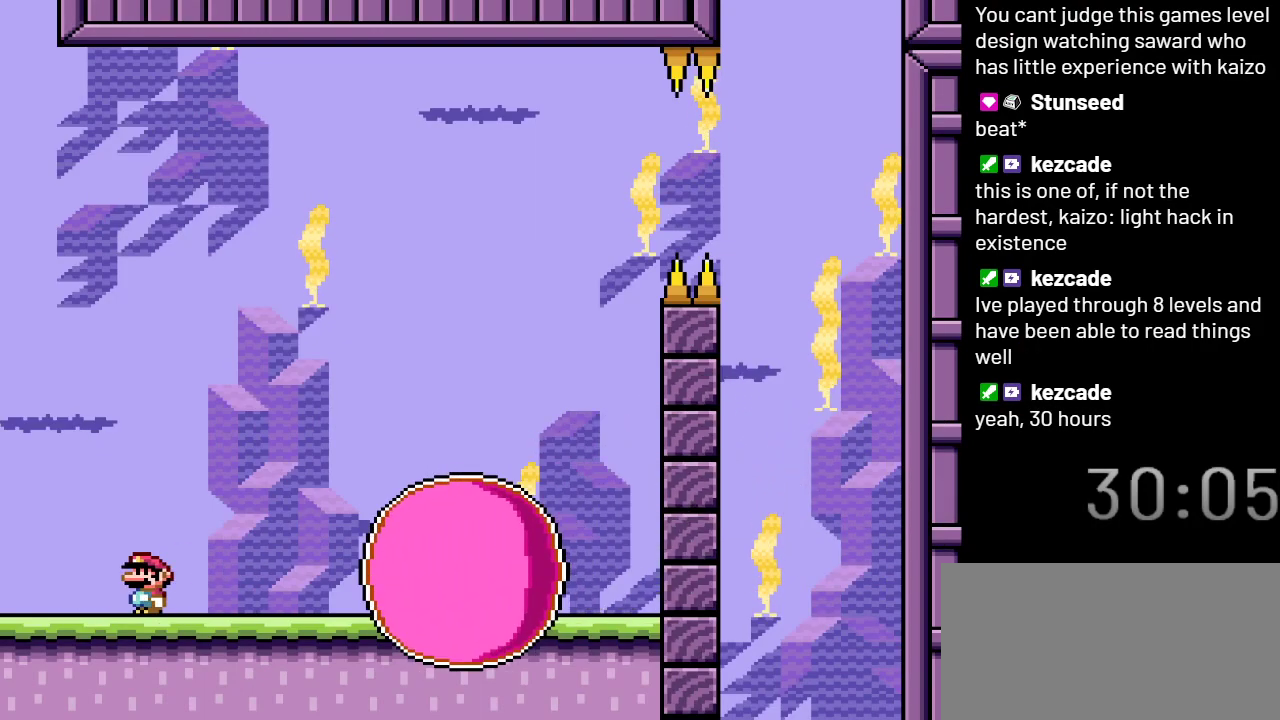
{"buttons": ["Y", "DPAD_RIGHT"], "events": [[450, "DPAD_RIGHT", "down"]]}
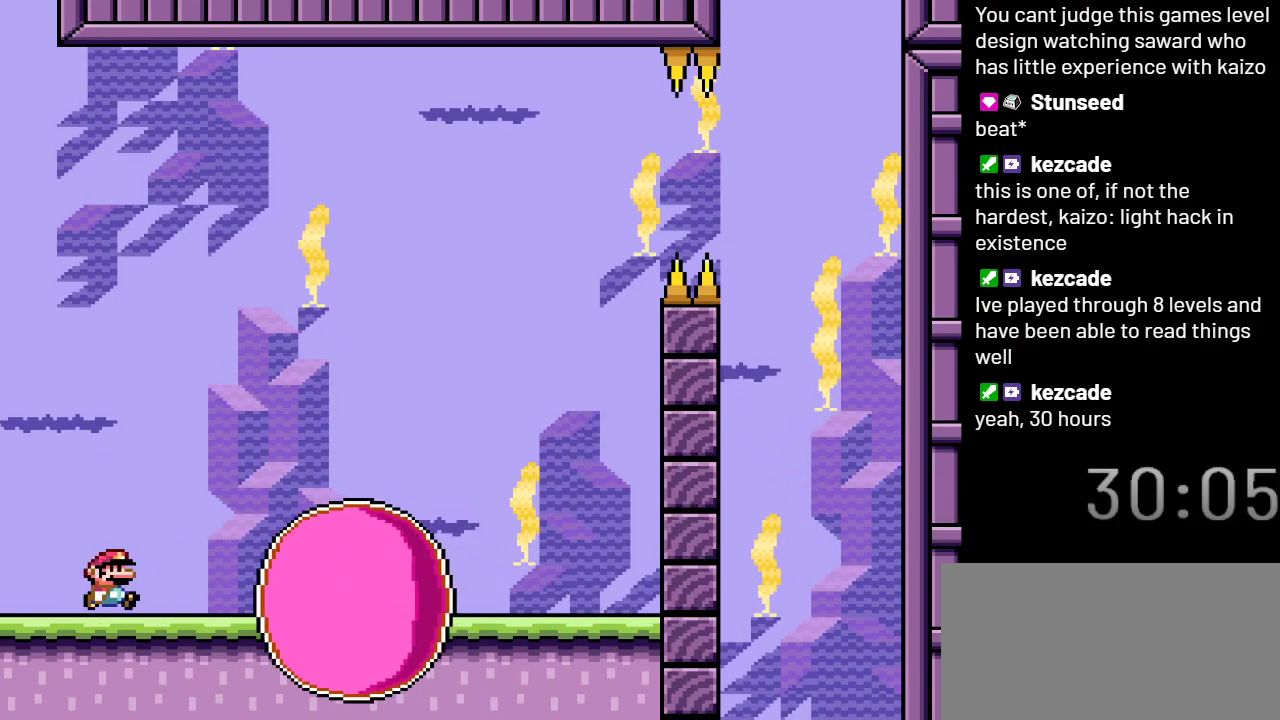
{"buttons": ["B", "Y", "DPAD_RIGHT"], "events": [[100, "B", "down"]]}
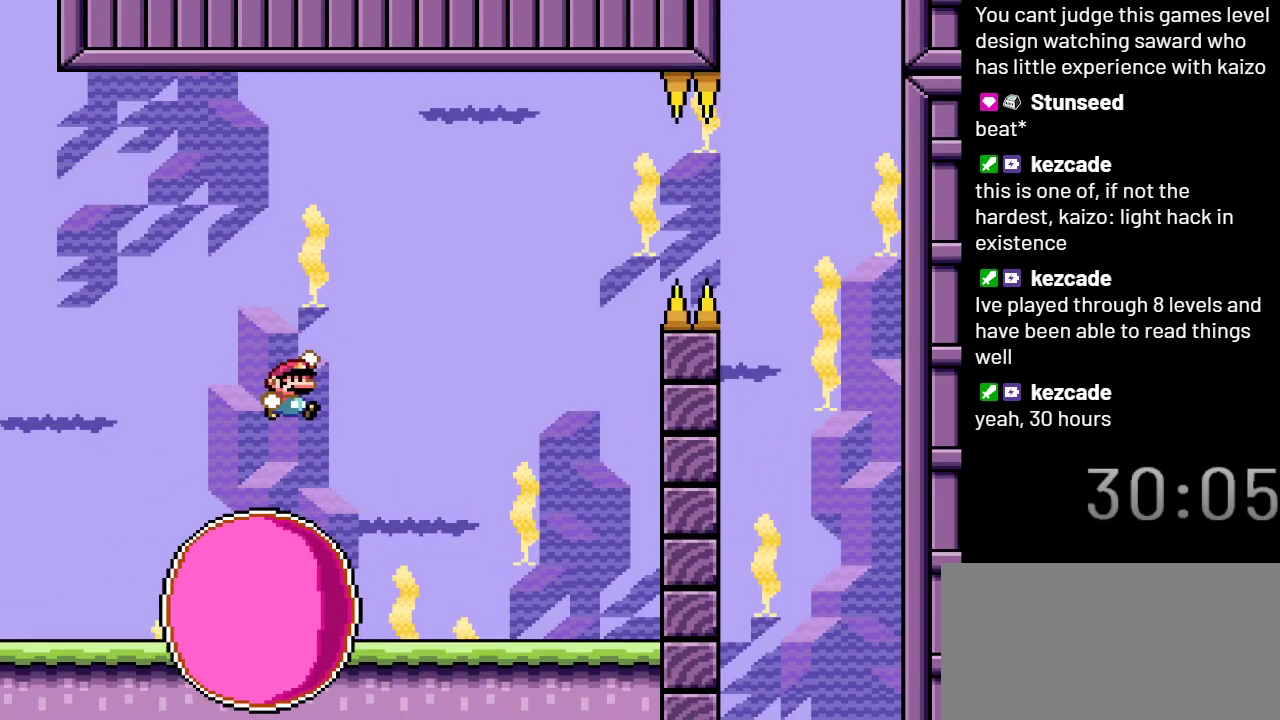
{"buttons": ["X"], "events": [[133, "B", "up"], [133, "DPAD_RIGHT", "up"], [233, "Y", "up"], [350, "DPAD_LEFT", "down"], [417, "X", "down"], [500, "DPAD_LEFT", "up"]]}
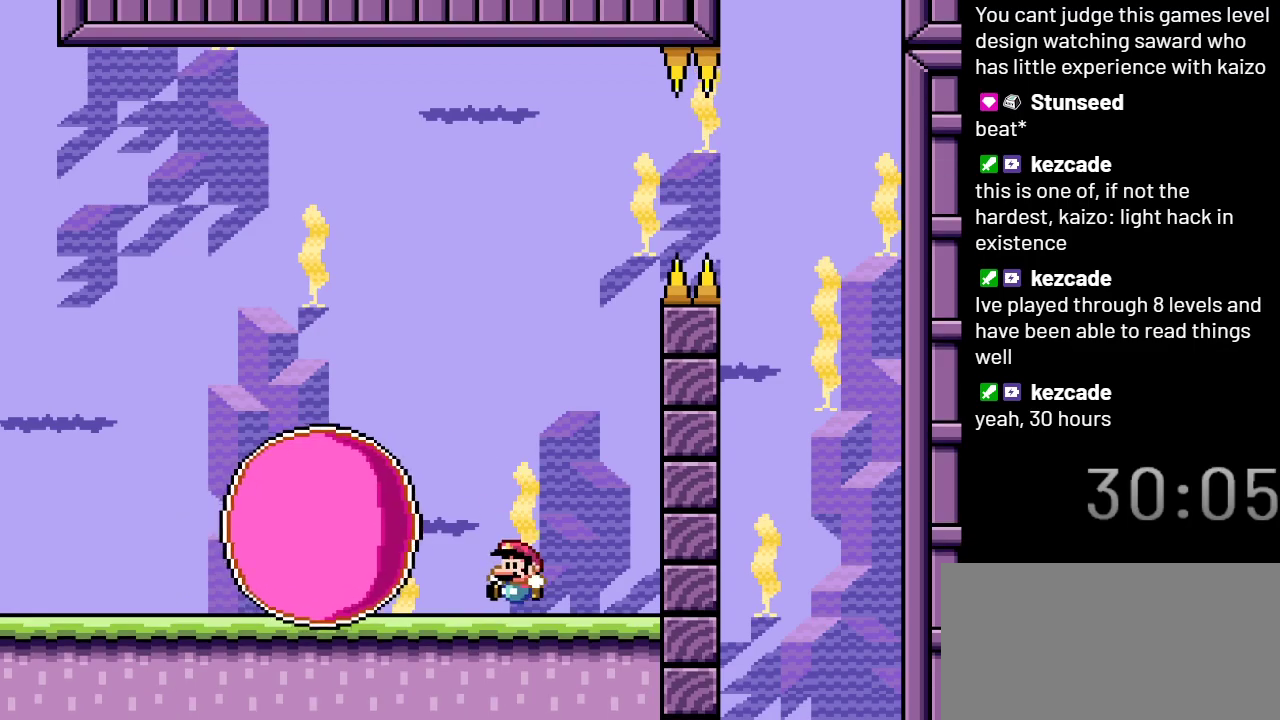
{"buttons": ["A", "X"], "events": [[200, "DPAD_RIGHT", "down"], [450, "A", "down"], [500, "DPAD_RIGHT", "up"]]}
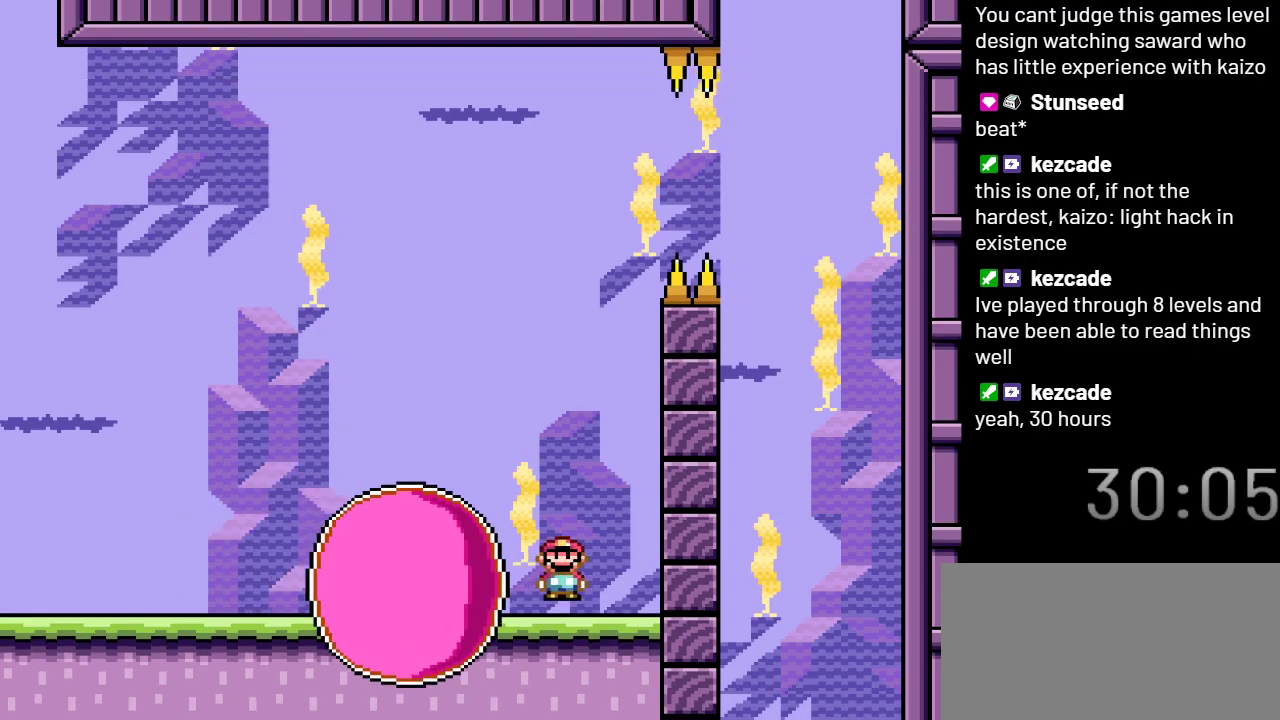
{"buttons": ["A", "X"], "events": [[133, "DPAD_LEFT", "down"], [300, "DPAD_LEFT", "up"]]}
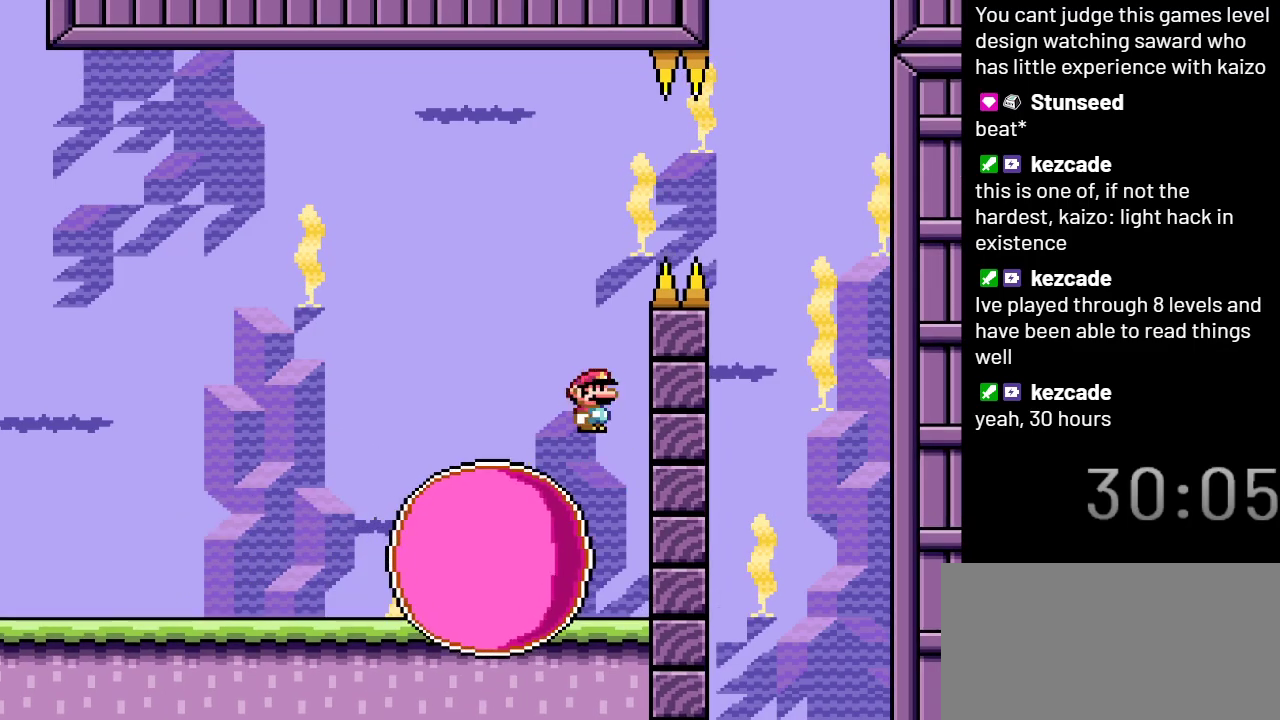
{"buttons": ["X"], "events": [[350, "A", "up"]]}
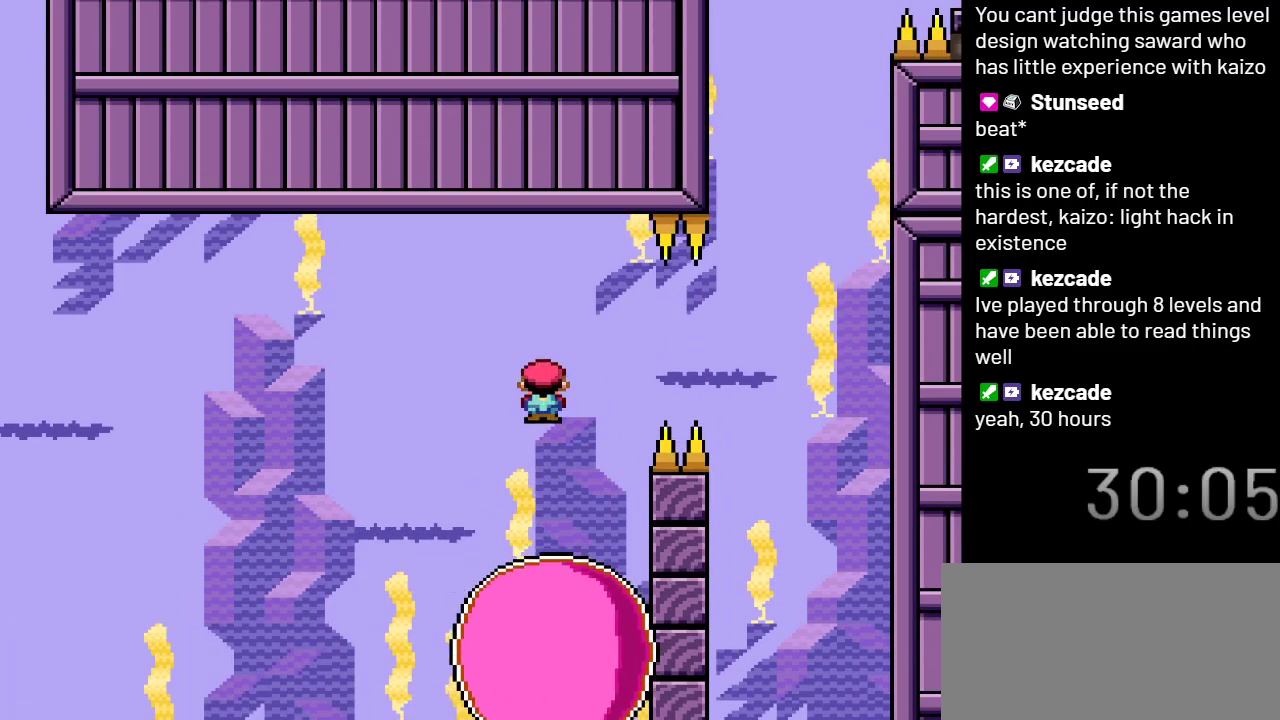
{"buttons": ["X"], "events": [[117, "DPAD_RIGHT", "down"], [200, "DPAD_RIGHT", "up"]]}
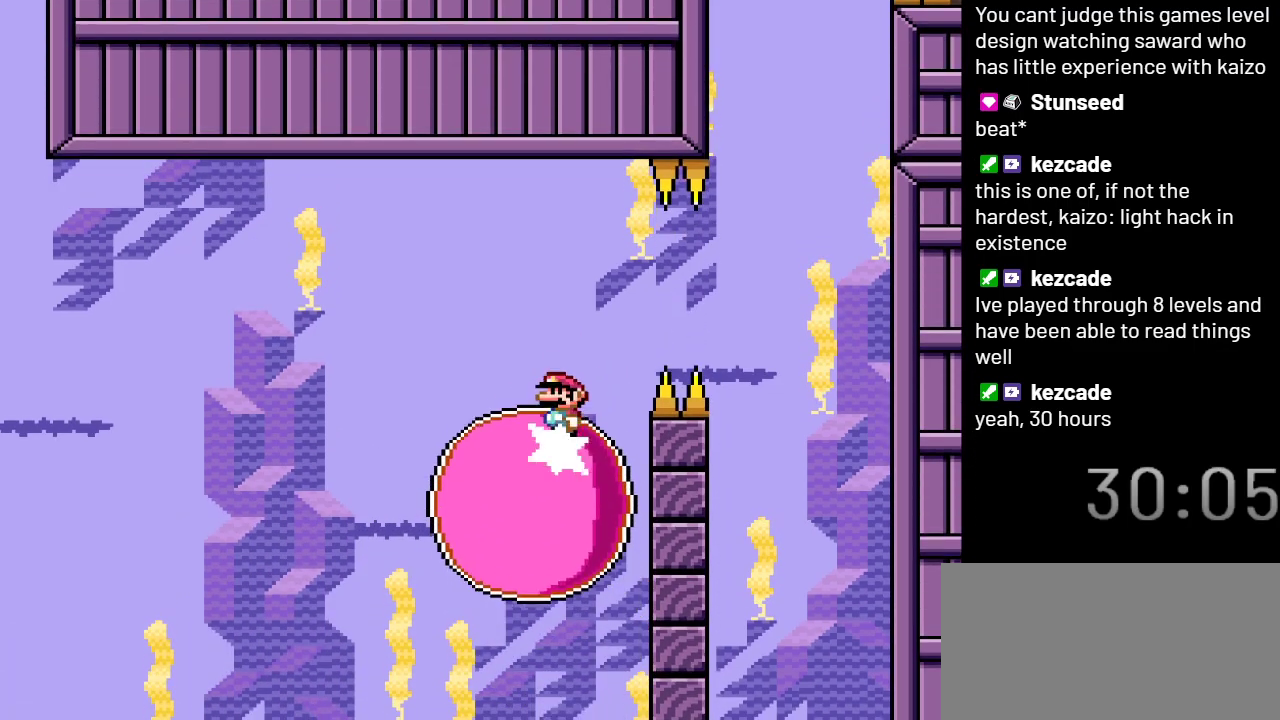
{"buttons": ["X"], "events": []}
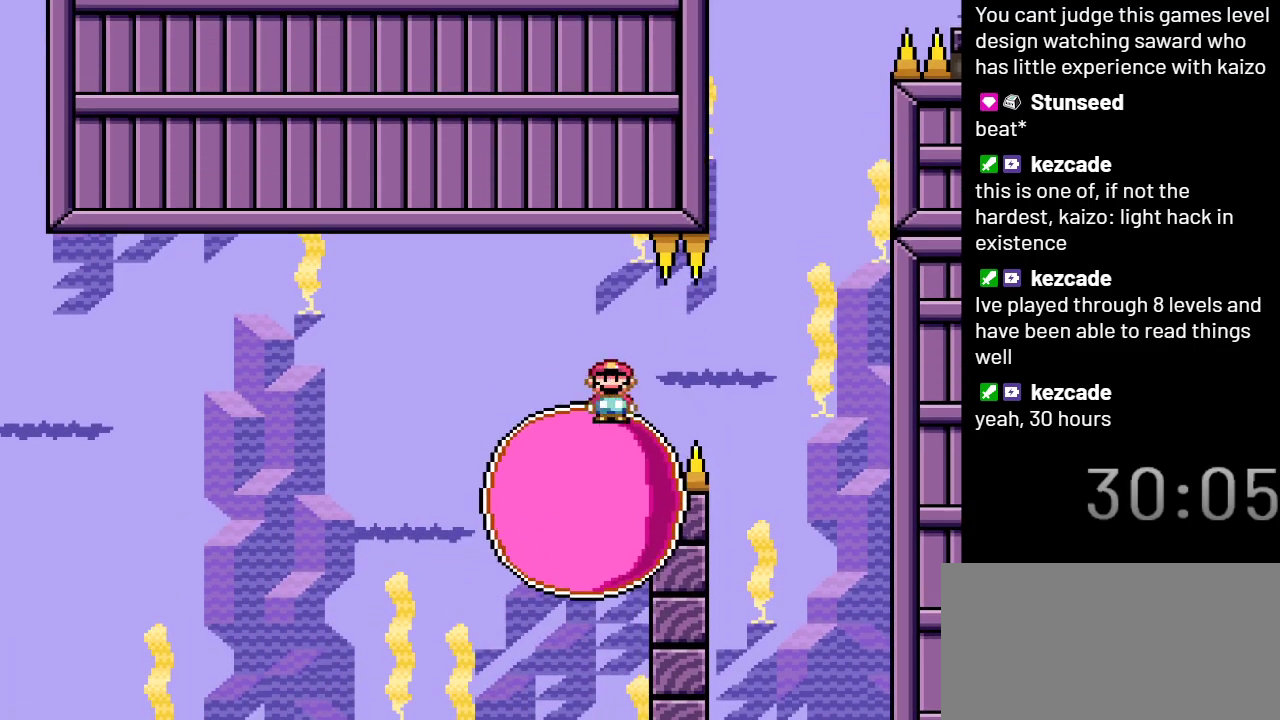
{"buttons": ["X"], "events": [[200, "DPAD_RIGHT", "down"], [317, "DPAD_RIGHT", "up"]]}
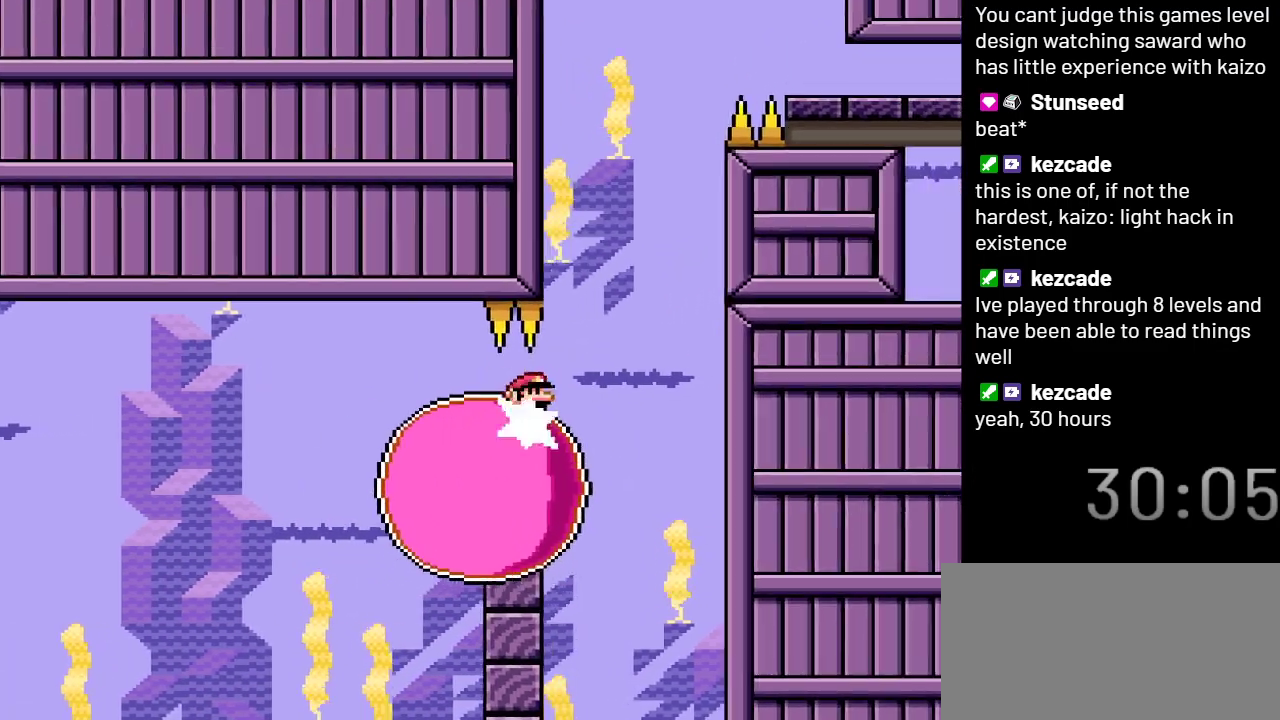
{"buttons": ["X"], "events": [[317, "DPAD_LEFT", "down"], [417, "DPAD_LEFT", "up"]]}
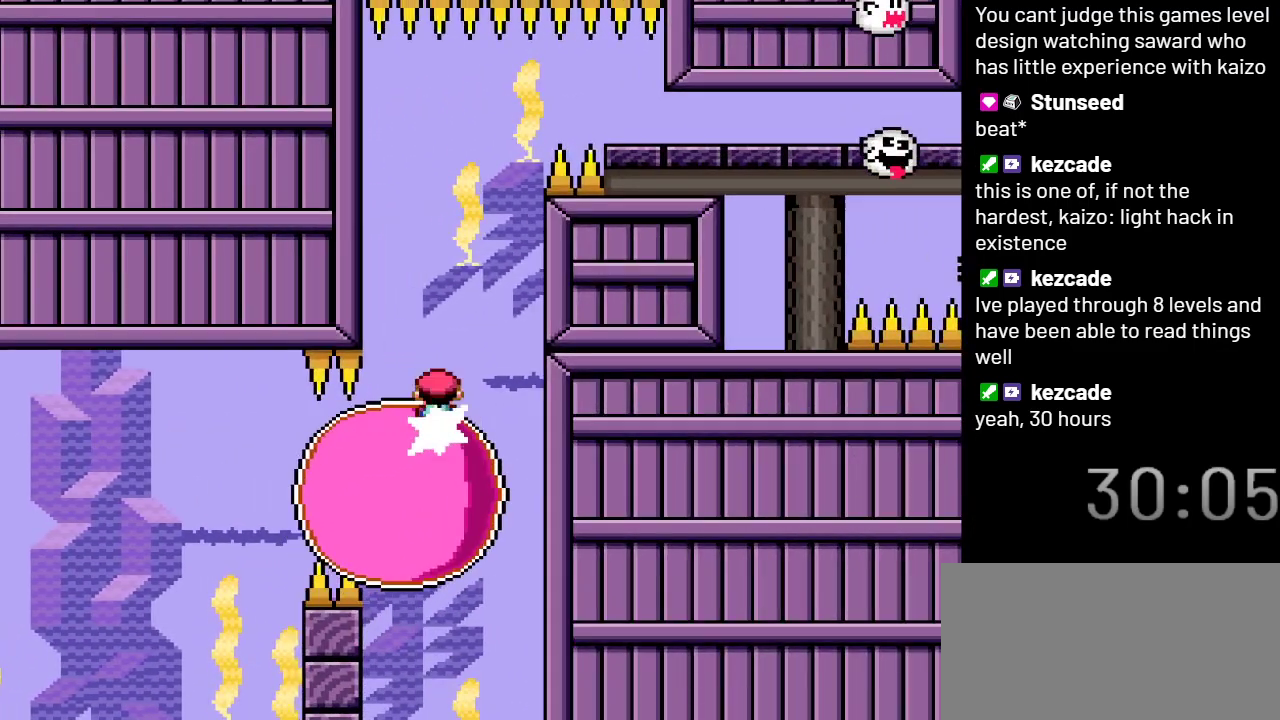
{"buttons": ["A", "X", "DPAD_RIGHT"], "events": [[167, "A", "down"], [317, "DPAD_RIGHT", "down"]]}
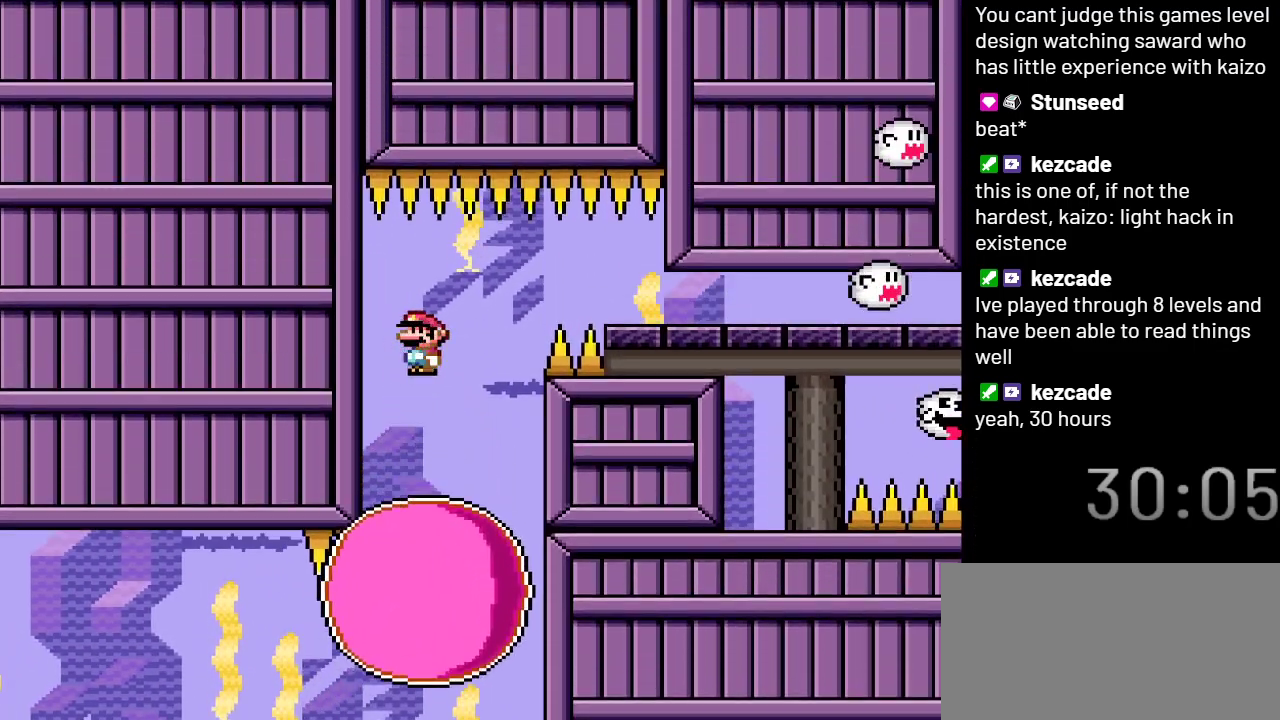
{"buttons": ["A", "X"], "events": [[450, "DPAD_RIGHT", "up"]]}
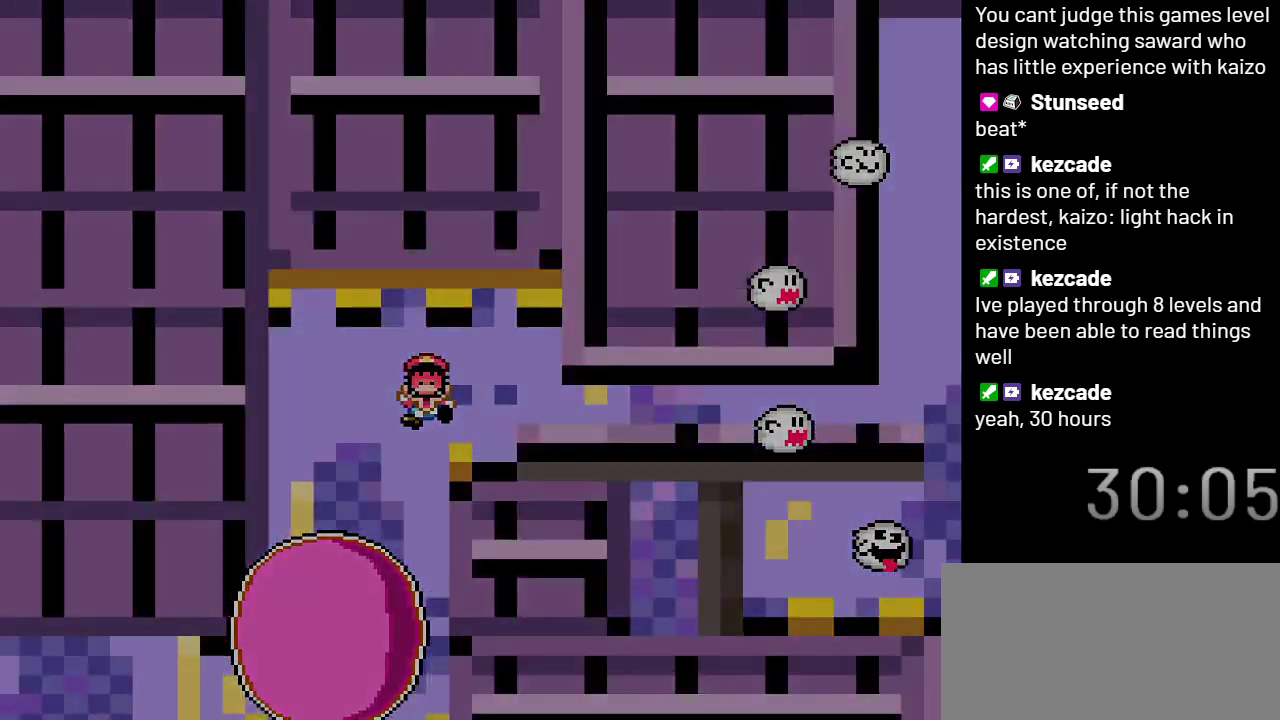
{"buttons": ["X"], "events": [[133, "A", "up"]]}
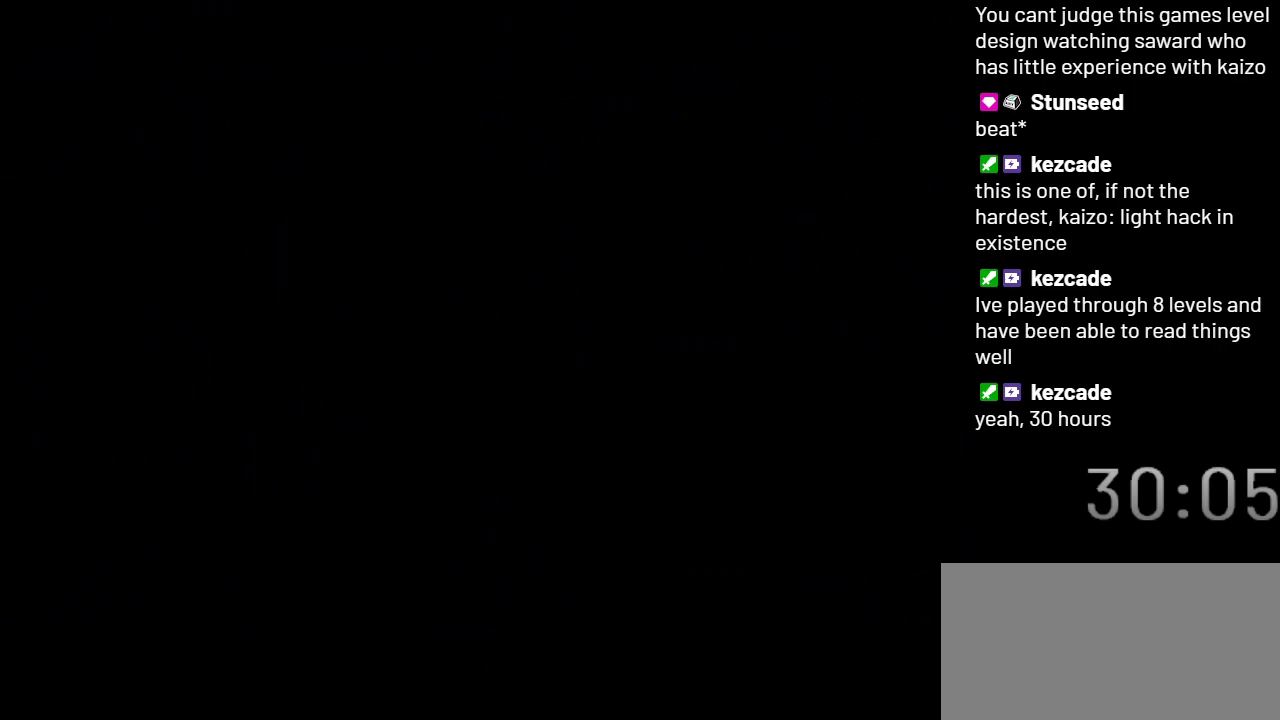
{"buttons": [], "events": [[483, "X", "up"]]}
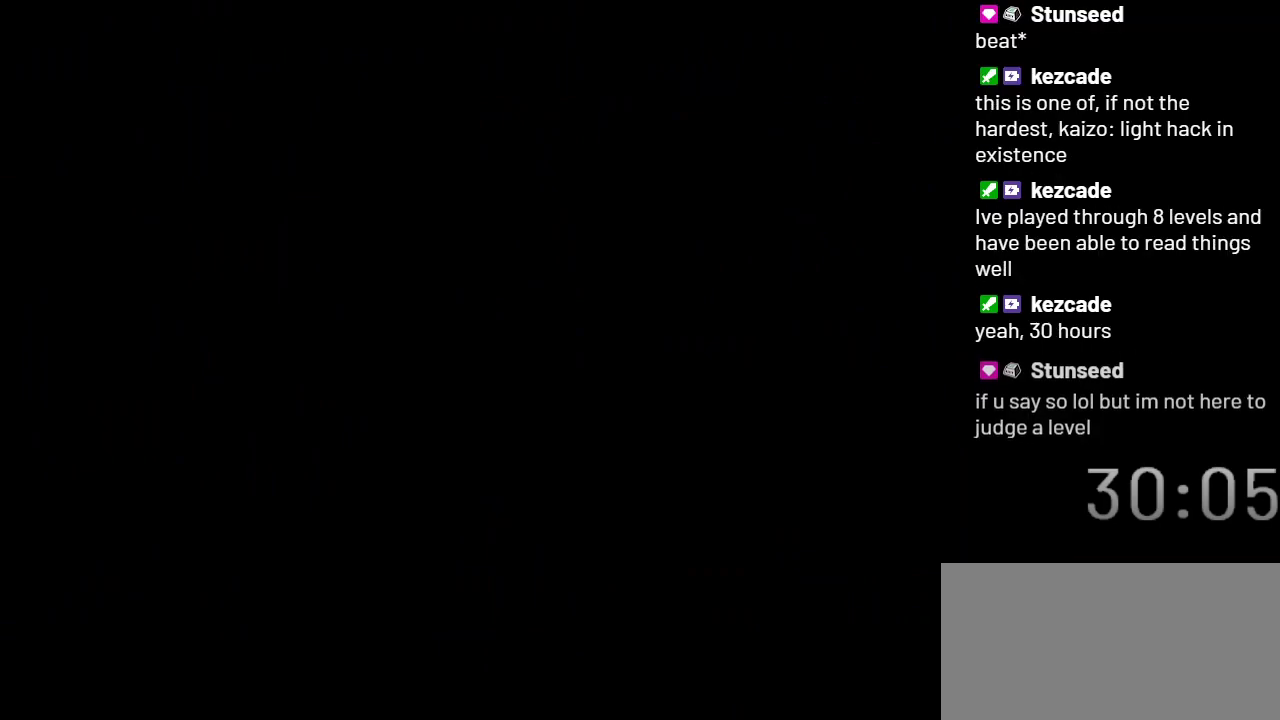
{"buttons": [], "events": []}
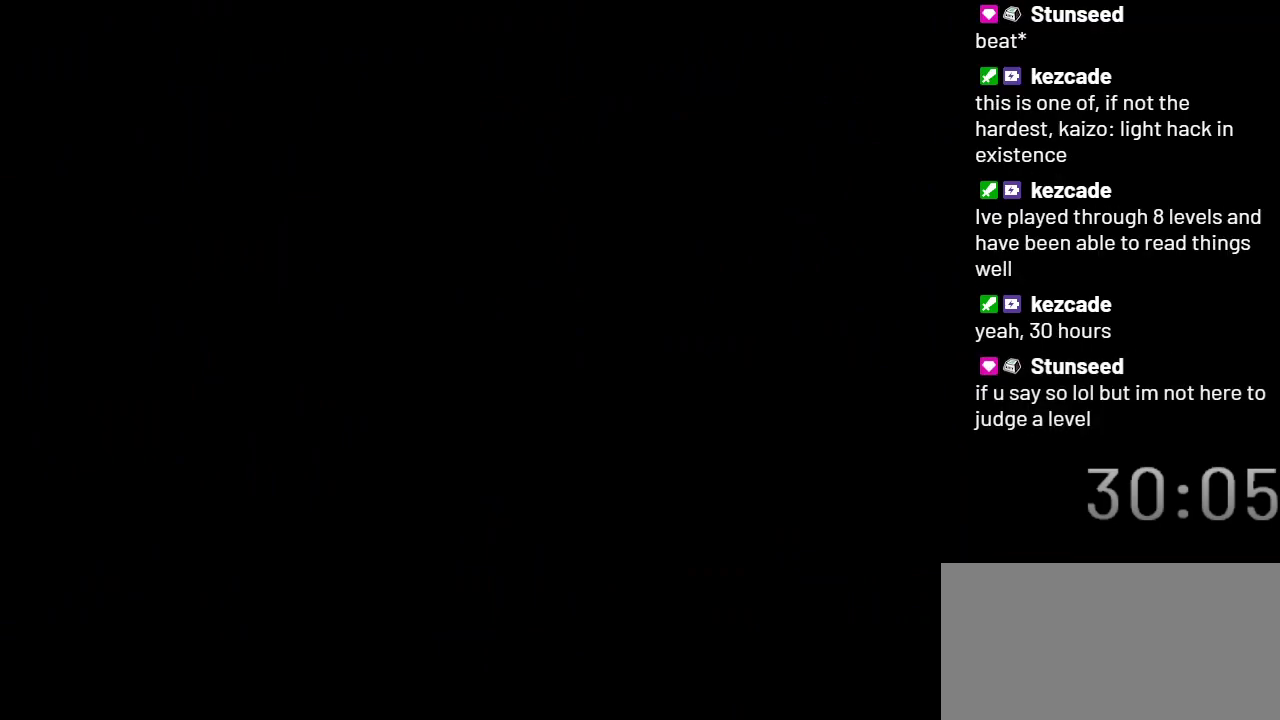
{"buttons": [], "events": []}
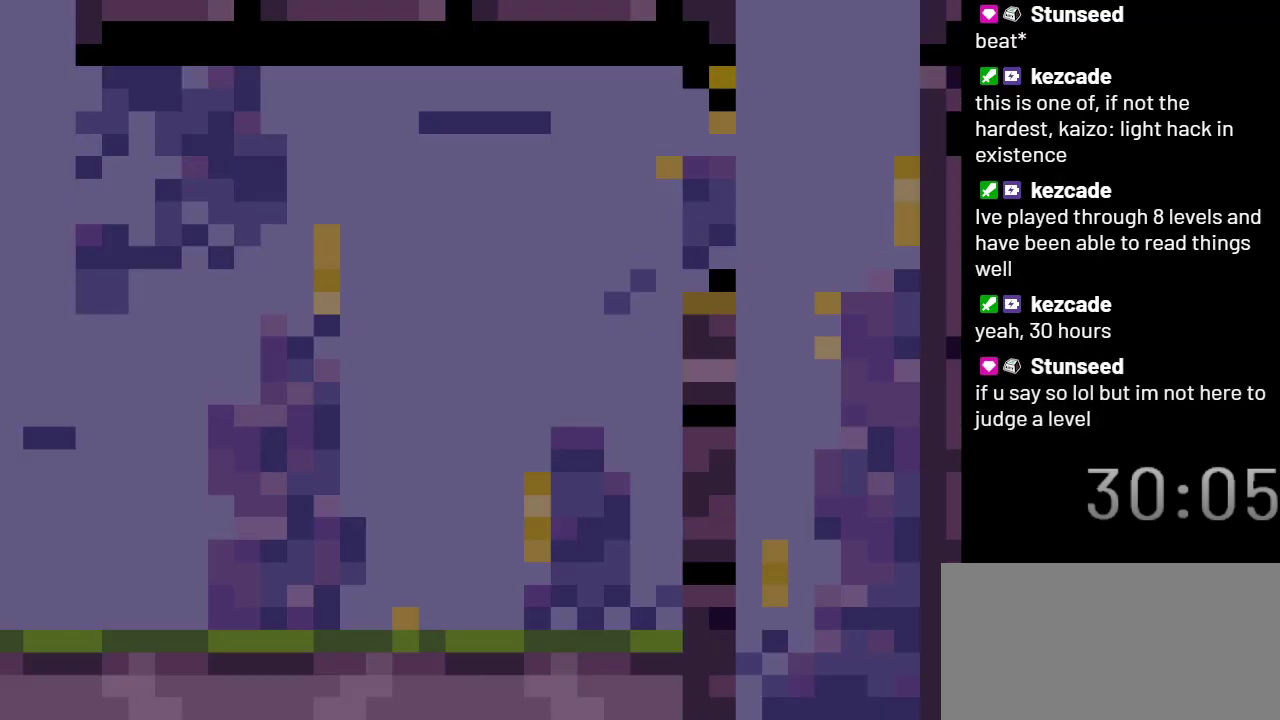
{"buttons": [], "events": []}
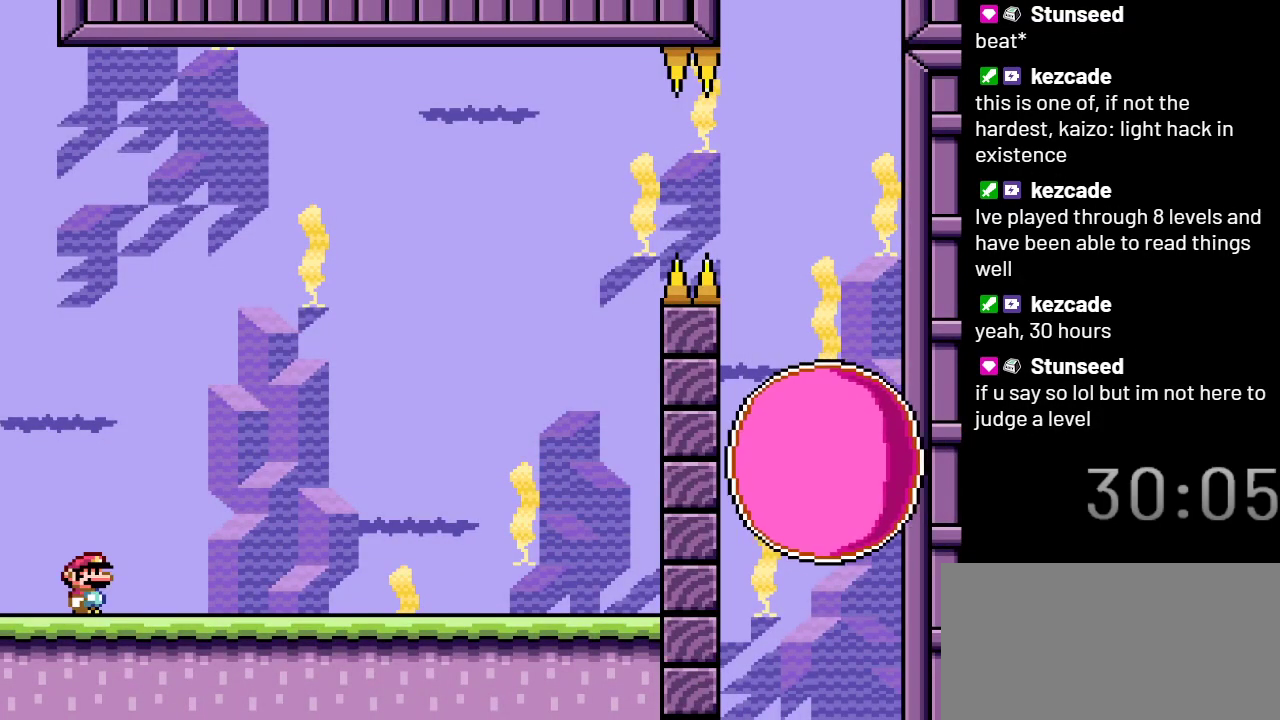
{"buttons": [], "events": []}
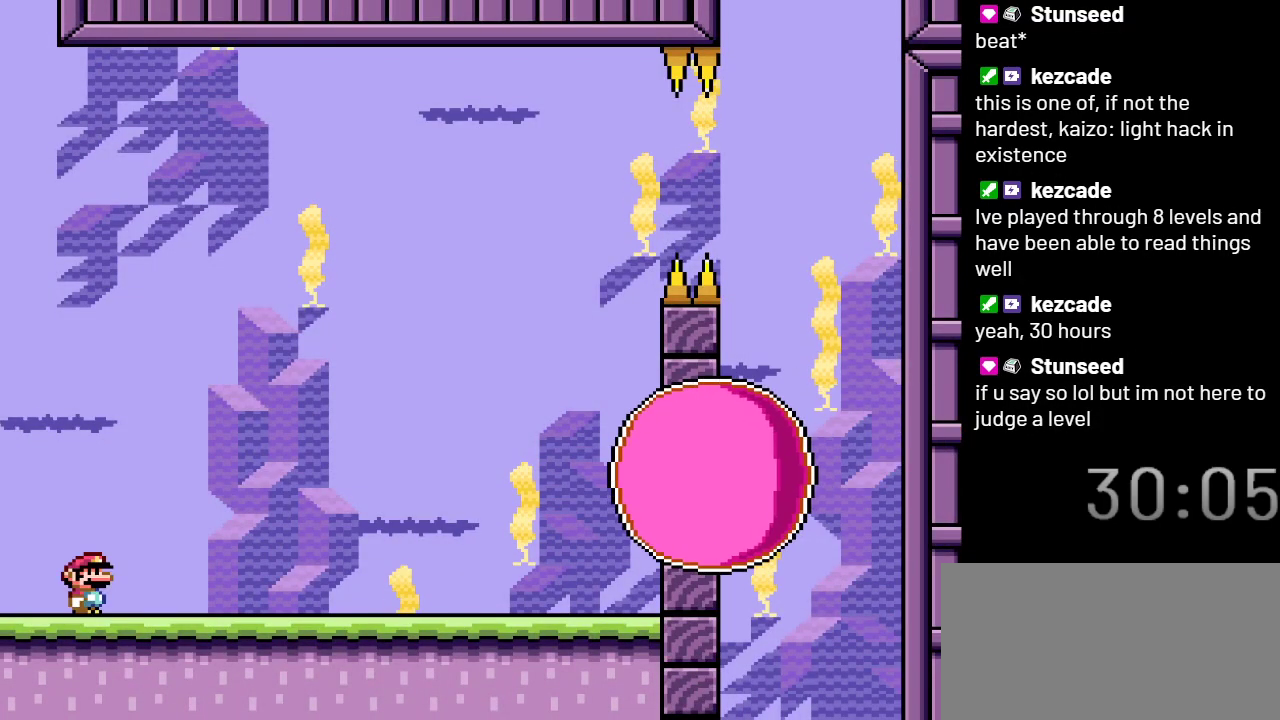
{"buttons": [], "events": []}
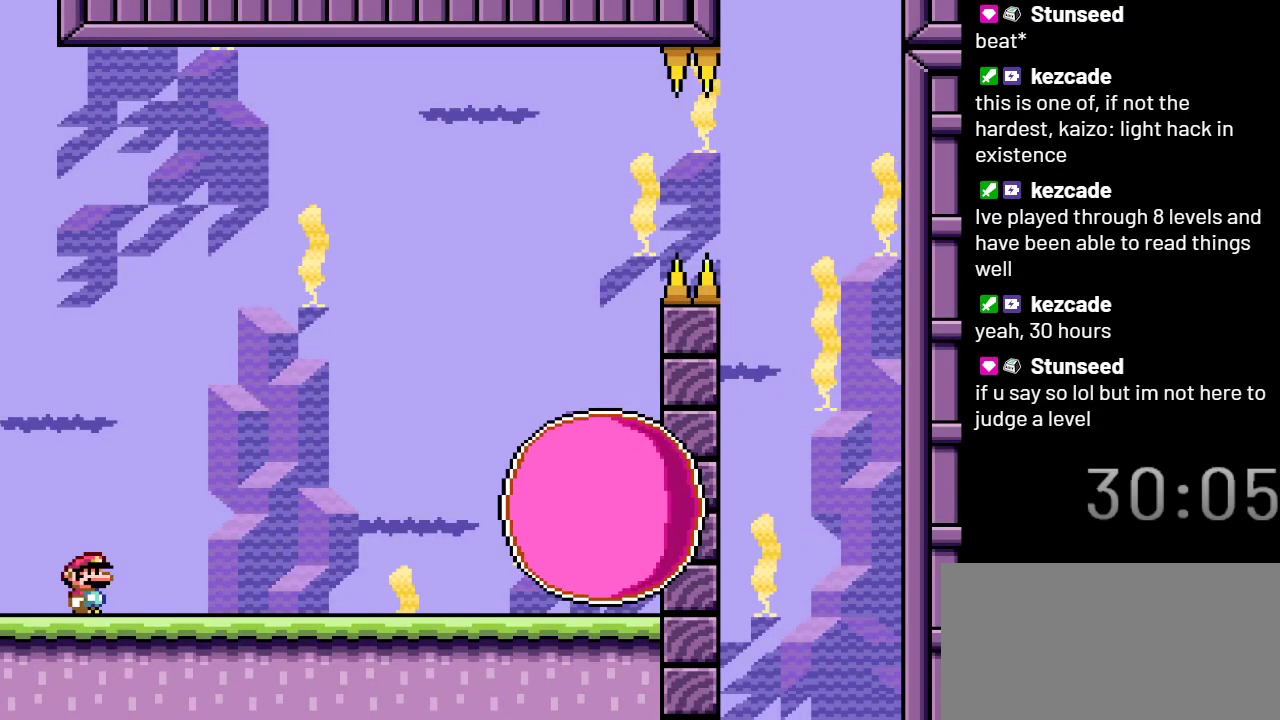
{"buttons": ["Y"], "events": [[483, "Y", "down"]]}
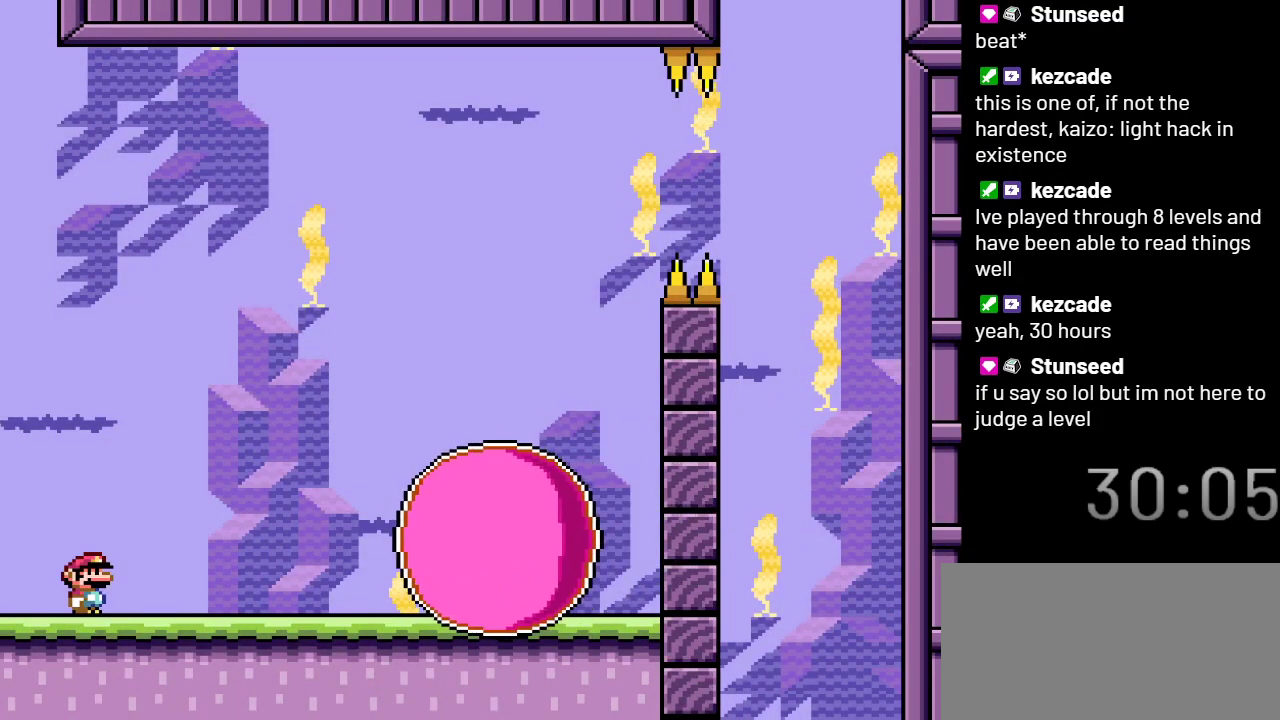
{"buttons": ["Y", "DPAD_RIGHT"], "events": [[350, "DPAD_RIGHT", "down"]]}
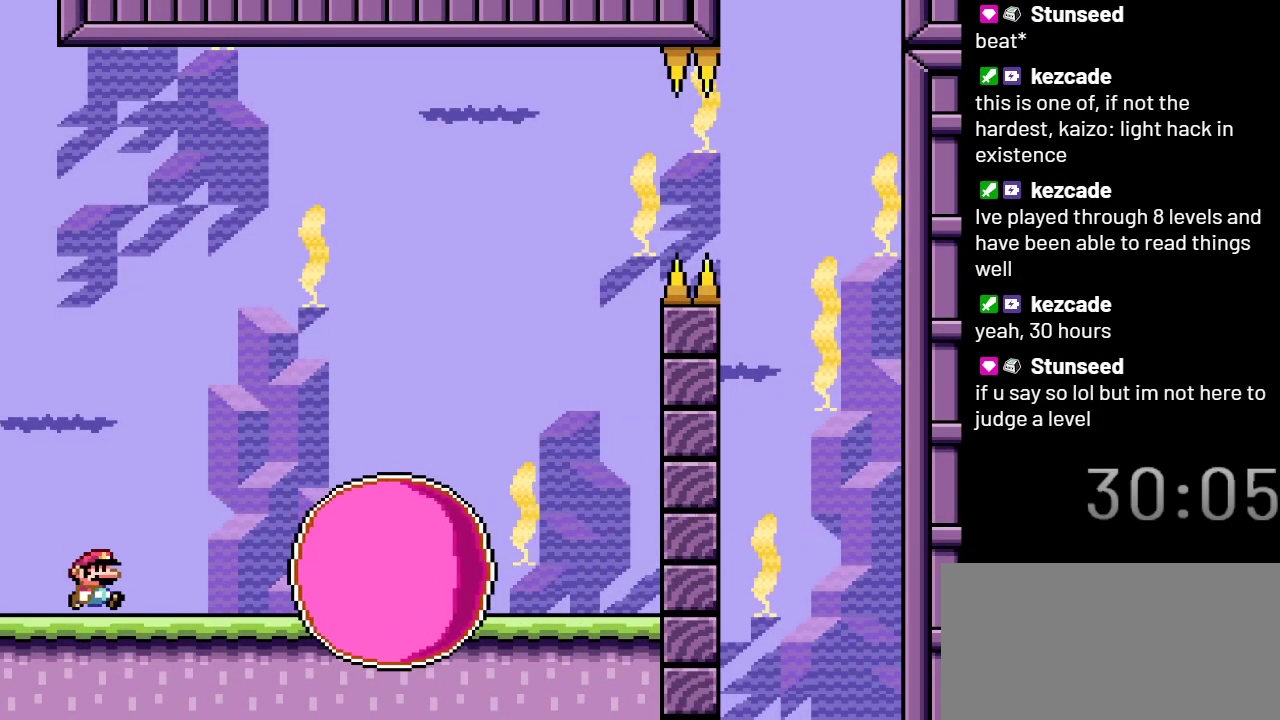
{"buttons": ["B", "Y", "DPAD_RIGHT"], "events": [[100, "B", "down"]]}
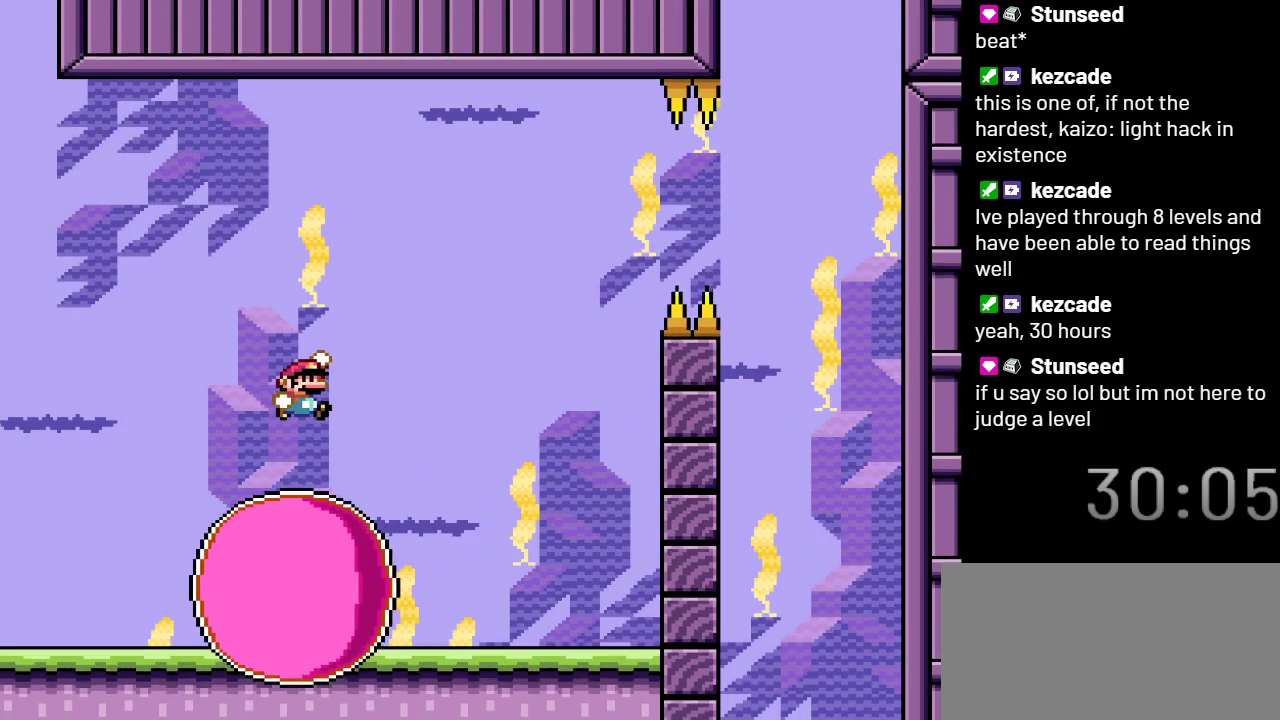
{"buttons": ["X"], "events": [[50, "B", "up"], [100, "DPAD_RIGHT", "up"], [133, "Y", "up"], [317, "DPAD_LEFT", "down"], [383, "X", "down"], [467, "DPAD_LEFT", "up"]]}